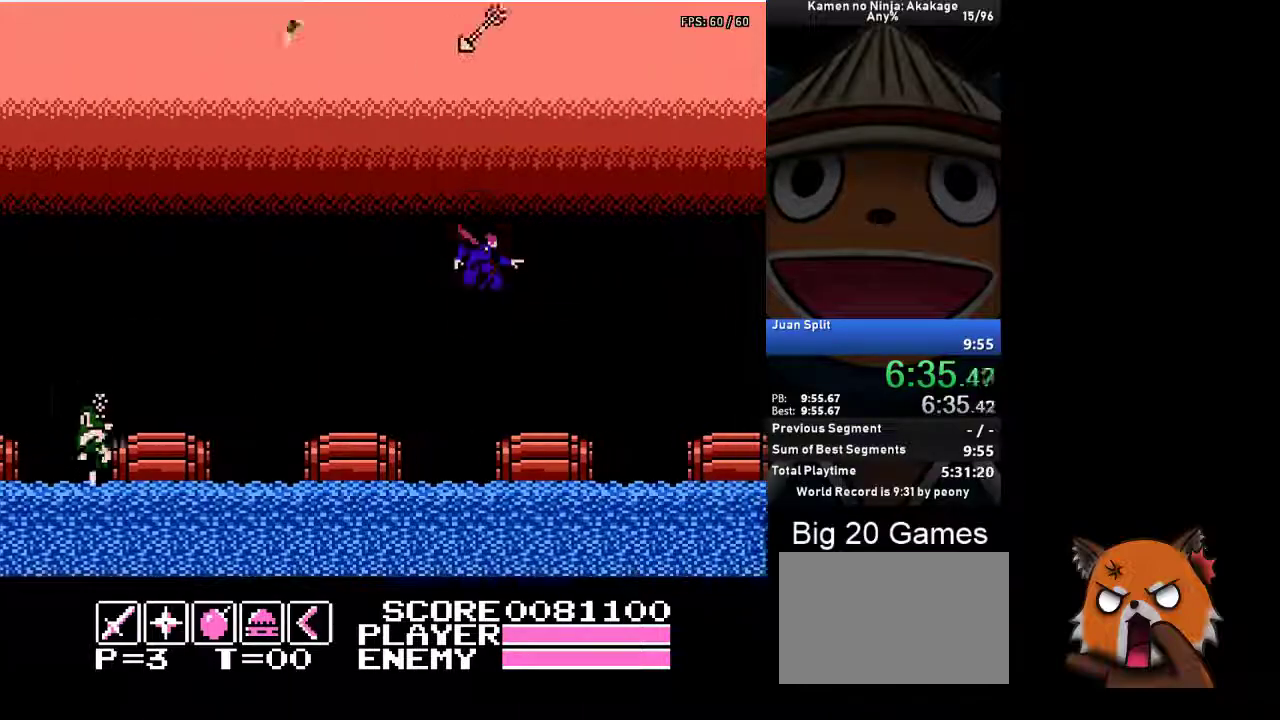
Gameplay with a controller (Xbox layout); each line is a JSON object with the inputs held at the frame after it. "events" lists button and stick changes between this image and that frame as [ms after this image, input, new state], when the widget could be followed in between. Not read: L3 R3 right_stick.
{"buttons": ["A", "DPAD_RIGHT"], "left_stick": "center", "events": [[500, "A", "down"]]}
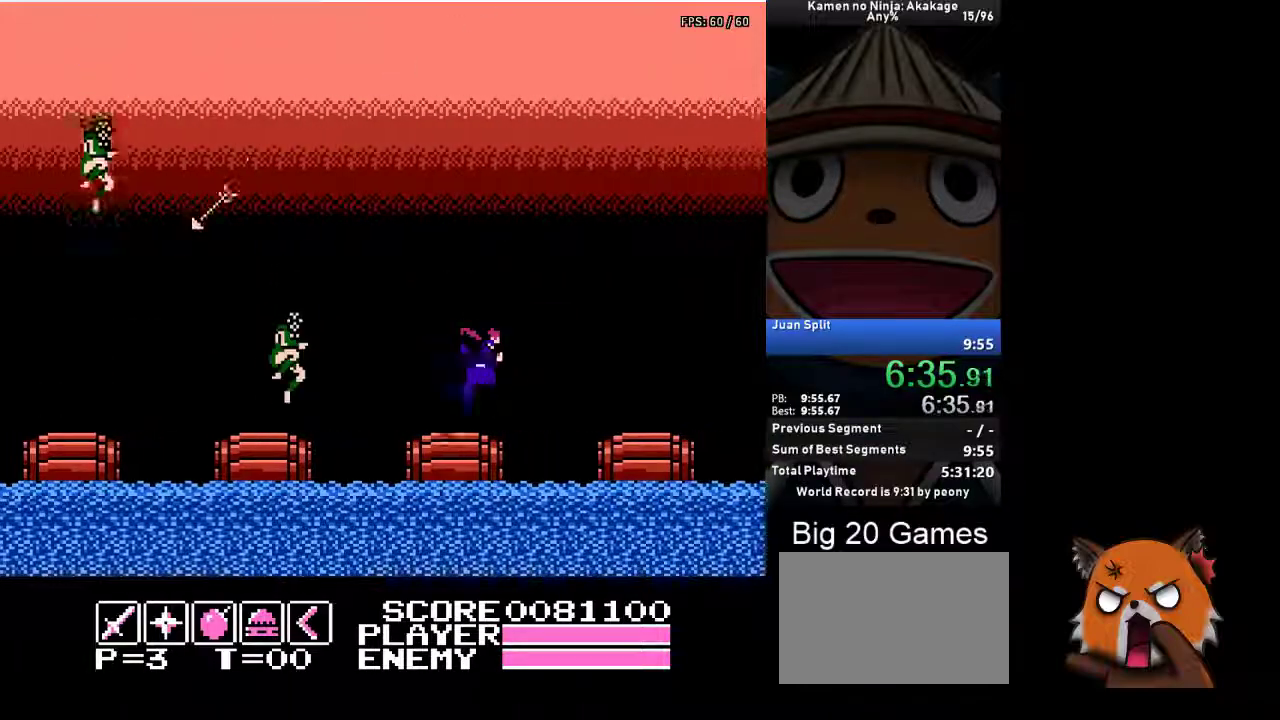
{"buttons": ["DPAD_RIGHT"], "left_stick": "center", "events": [[217, "A", "up"]]}
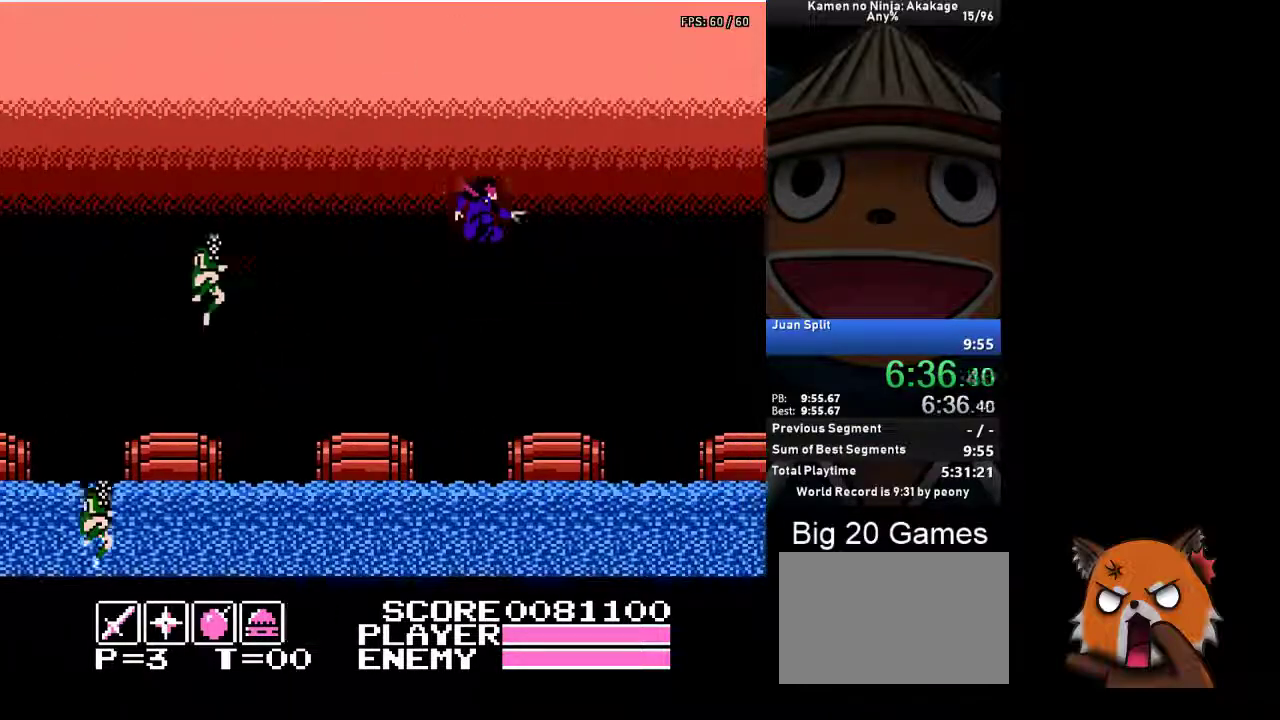
{"buttons": ["A", "DPAD_RIGHT"], "left_stick": "center", "events": [[500, "A", "down"]]}
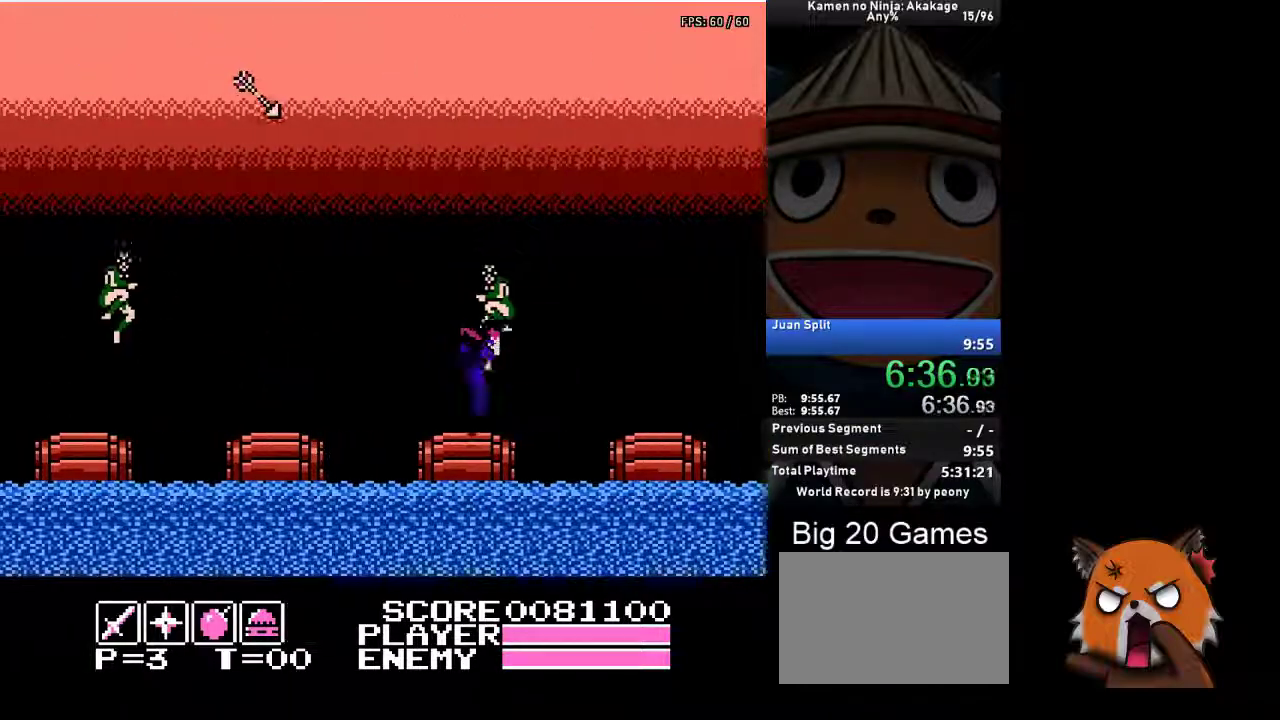
{"buttons": ["DPAD_RIGHT"], "left_stick": "center", "events": [[250, "A", "up"]]}
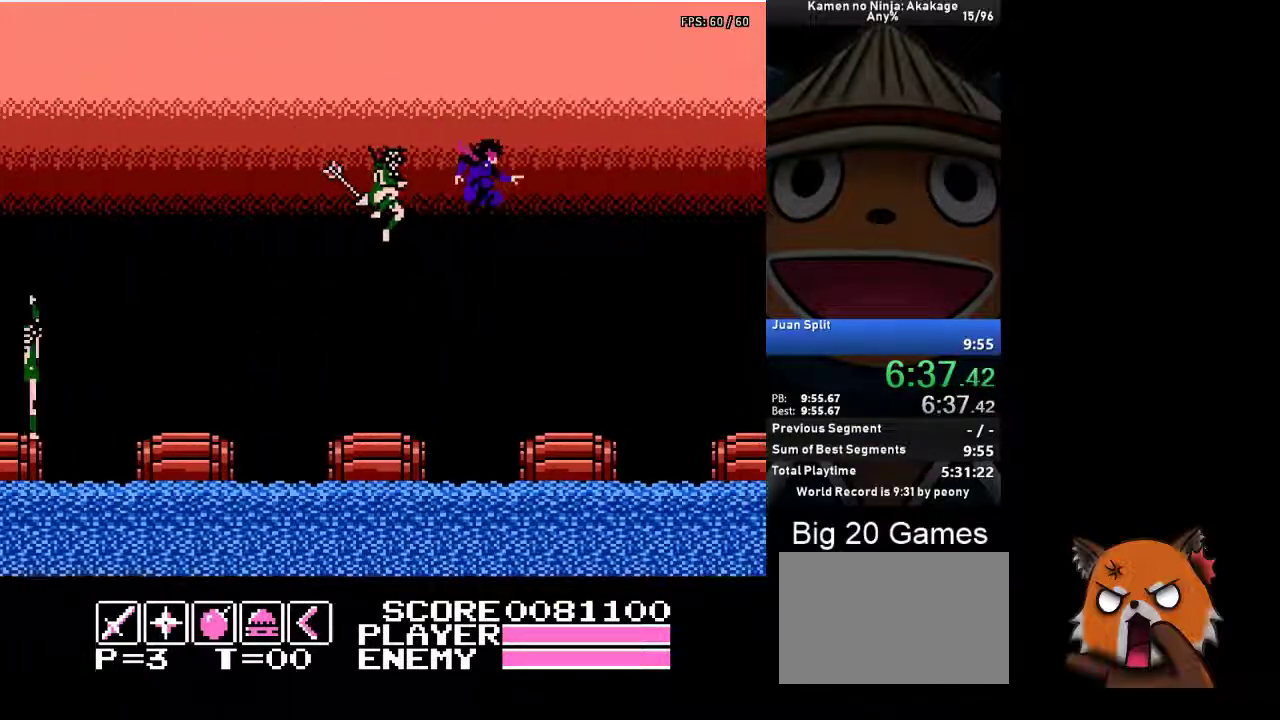
{"buttons": ["A", "DPAD_RIGHT"], "left_stick": "center", "events": [[467, "A", "down"]]}
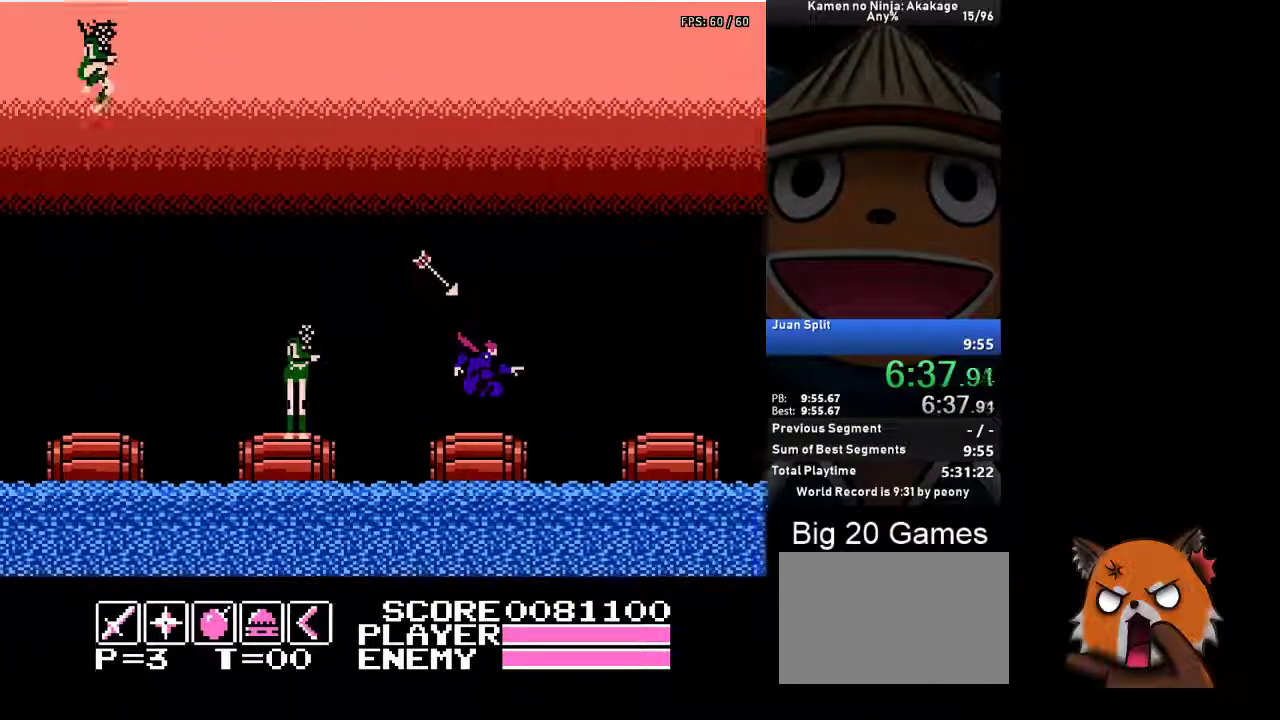
{"buttons": ["DPAD_RIGHT"], "left_stick": "center", "events": [[267, "A", "up"]]}
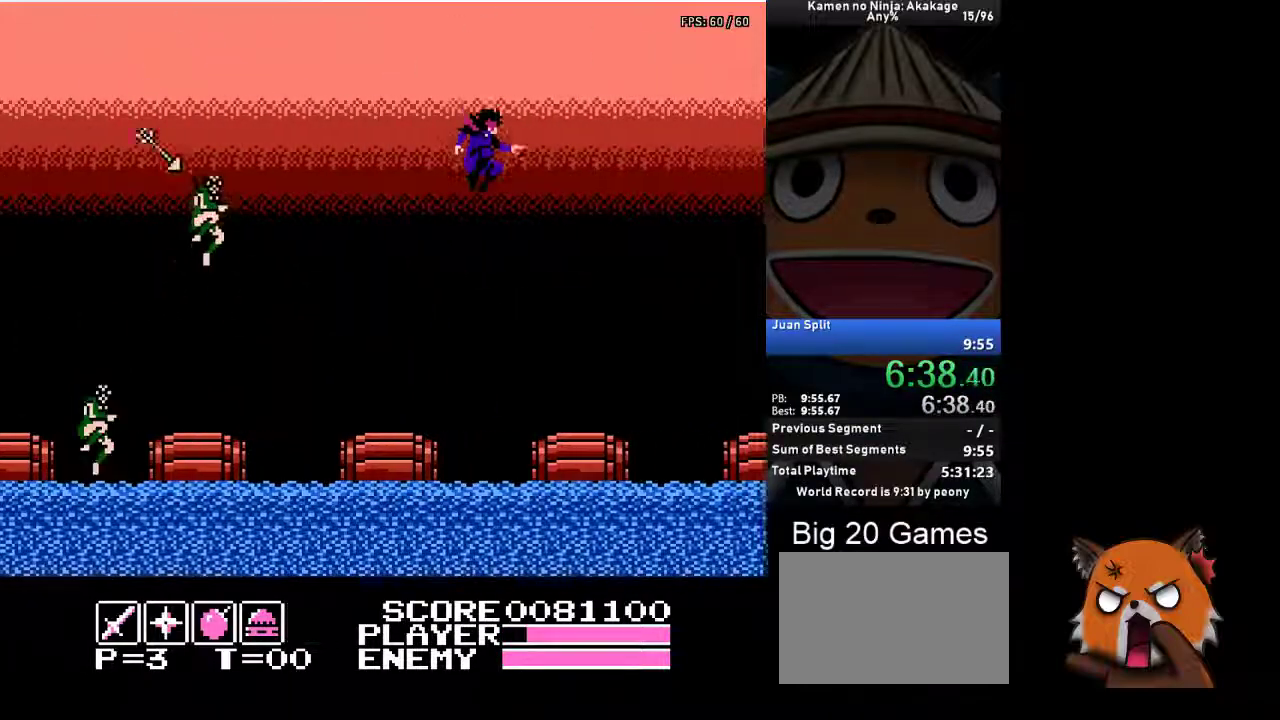
{"buttons": ["DPAD_RIGHT"], "left_stick": "center", "events": []}
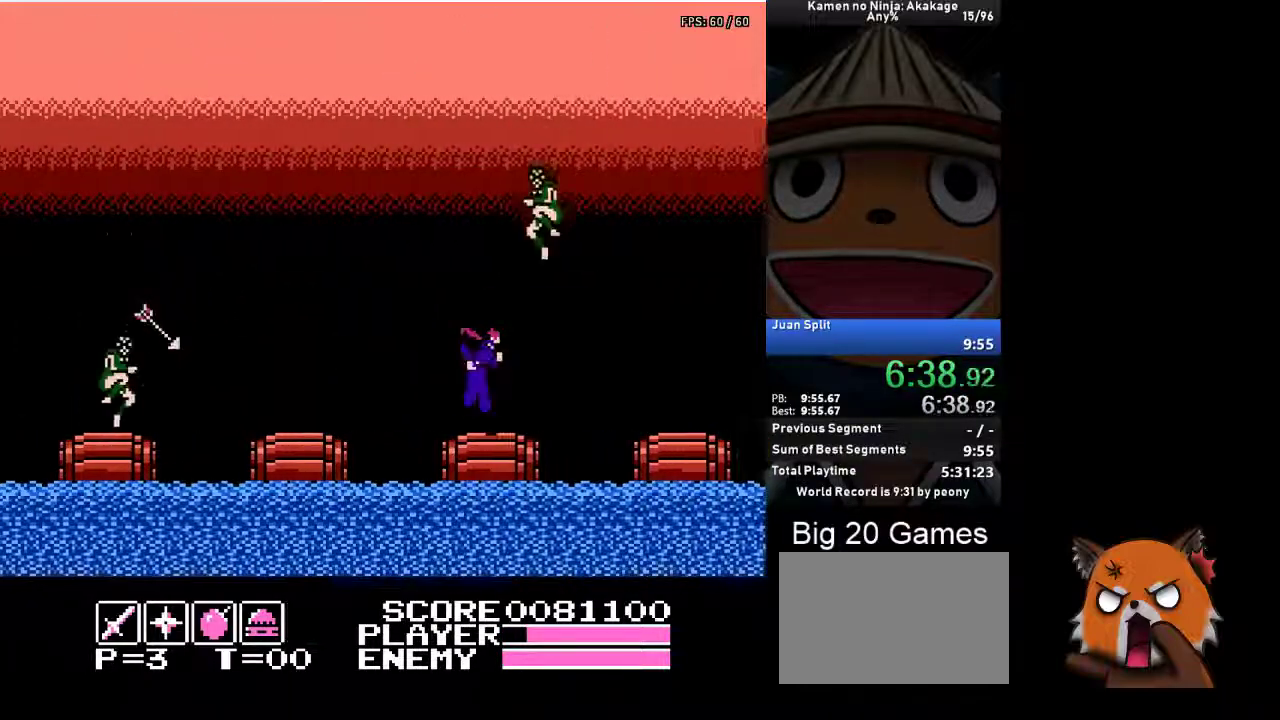
{"buttons": ["DPAD_RIGHT"], "left_stick": "center", "events": [[167, "A", "down"], [450, "A", "up"]]}
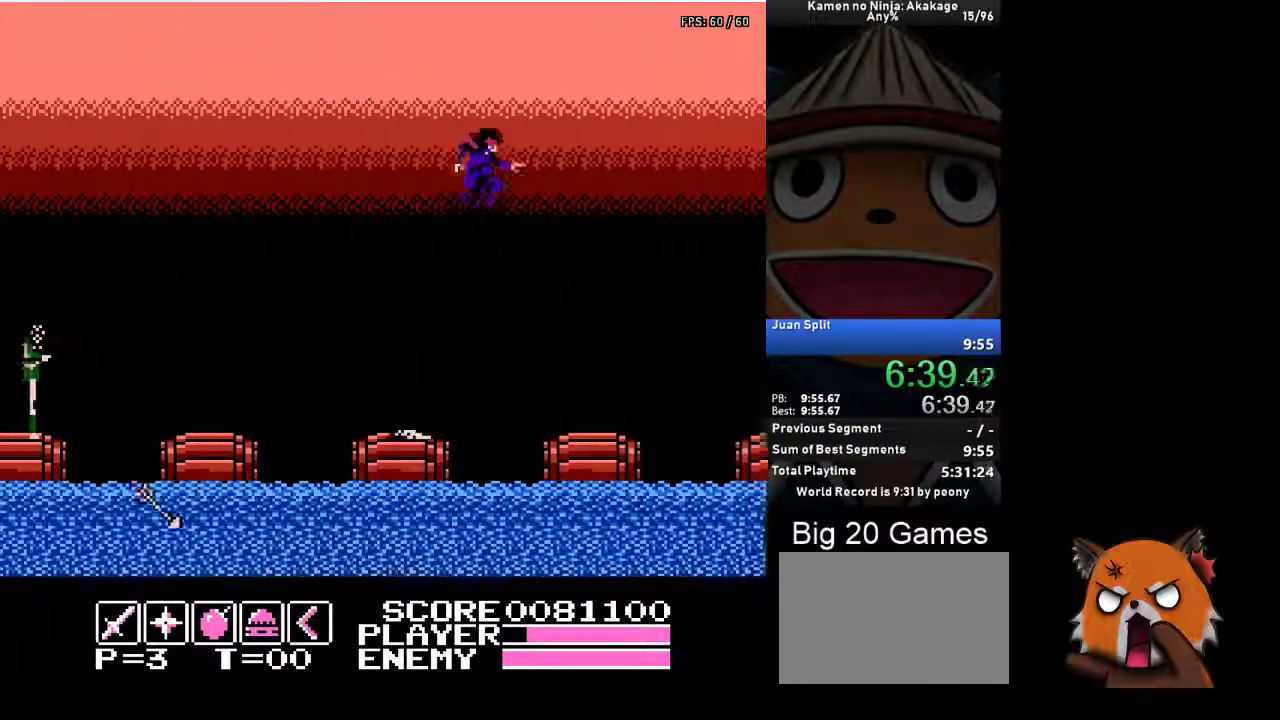
{"buttons": ["DPAD_RIGHT"], "left_stick": "center", "events": []}
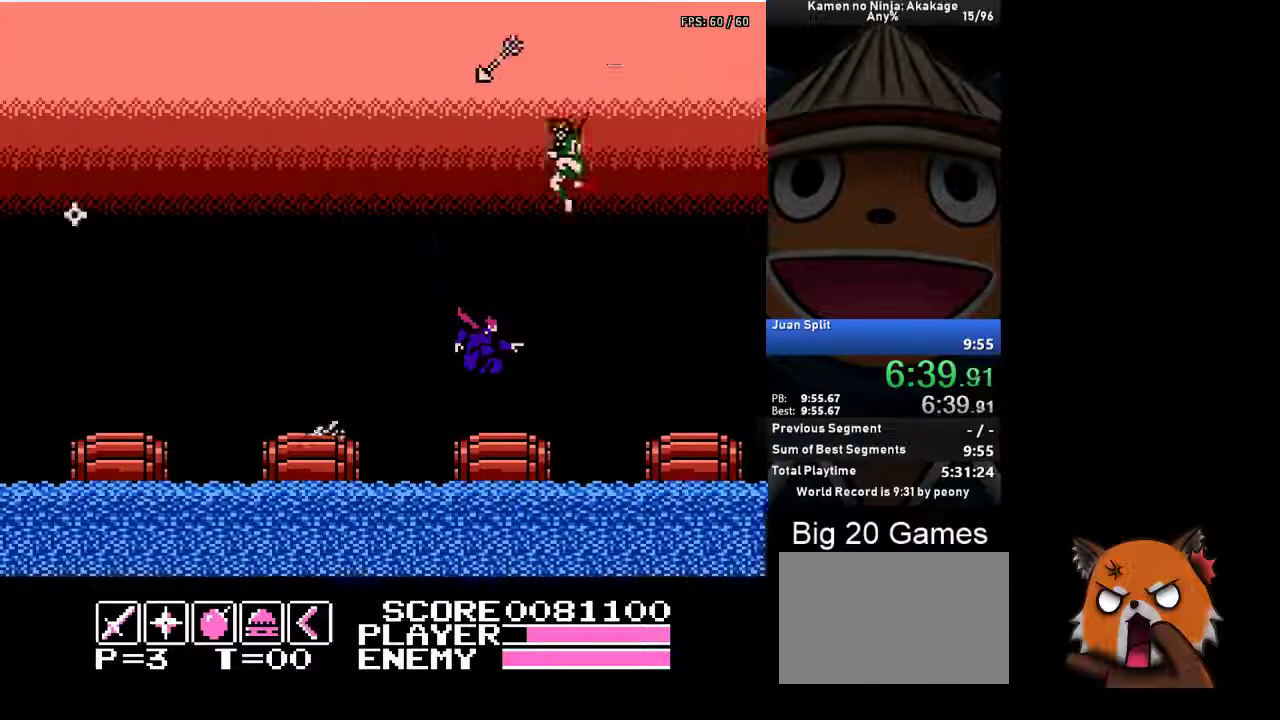
{"buttons": ["DPAD_RIGHT"], "left_stick": "center", "events": [[217, "A", "down"], [500, "A", "up"]]}
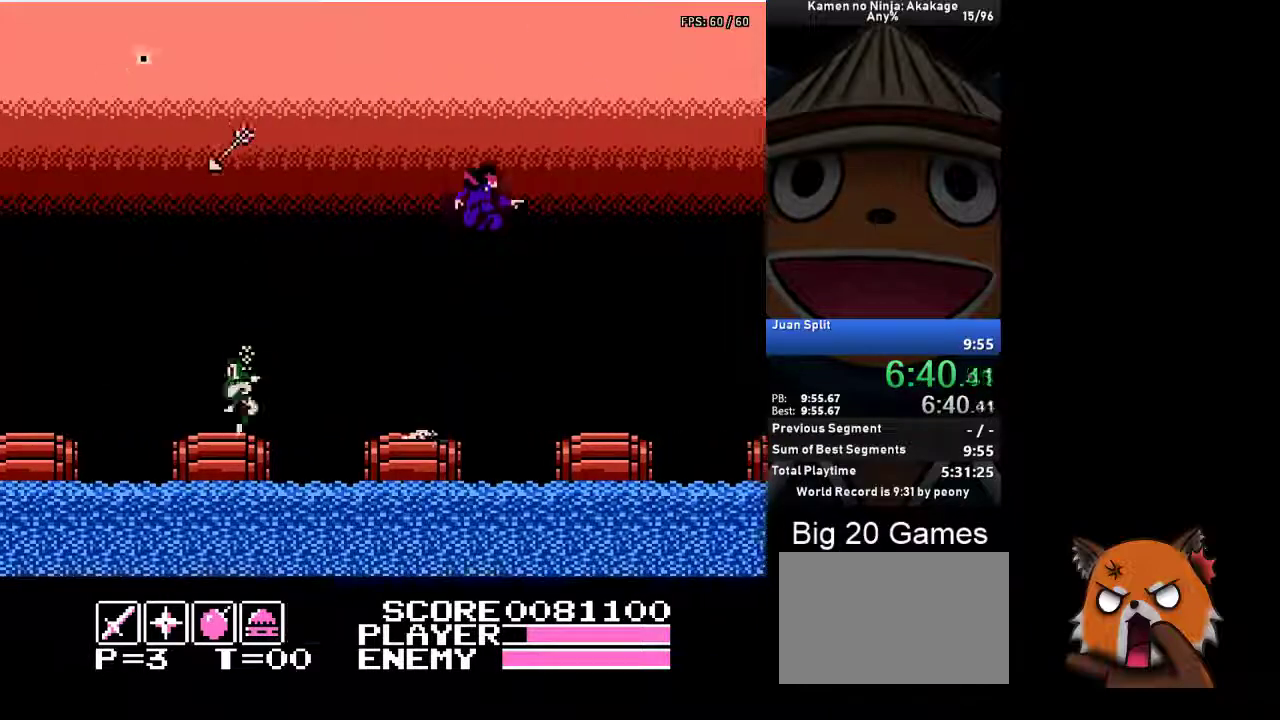
{"buttons": ["DPAD_RIGHT"], "left_stick": "center", "events": []}
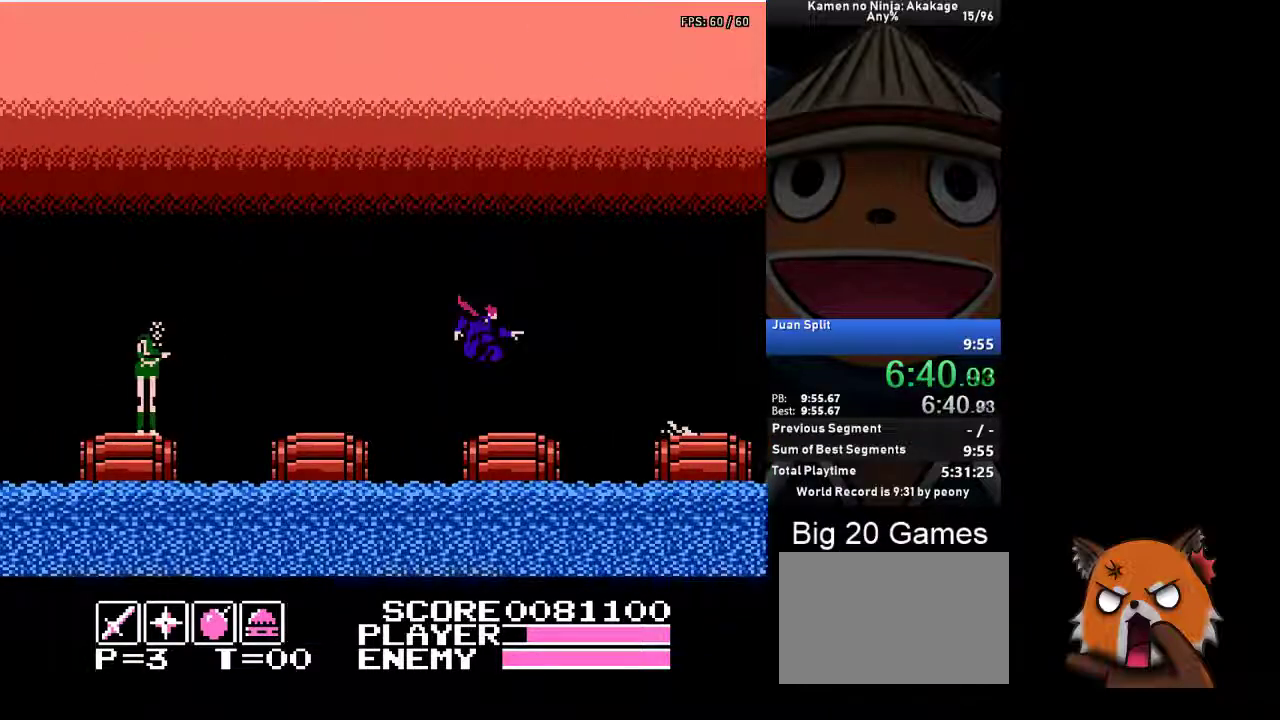
{"buttons": ["A", "DPAD_RIGHT"], "left_stick": "center", "events": [[267, "A", "down"]]}
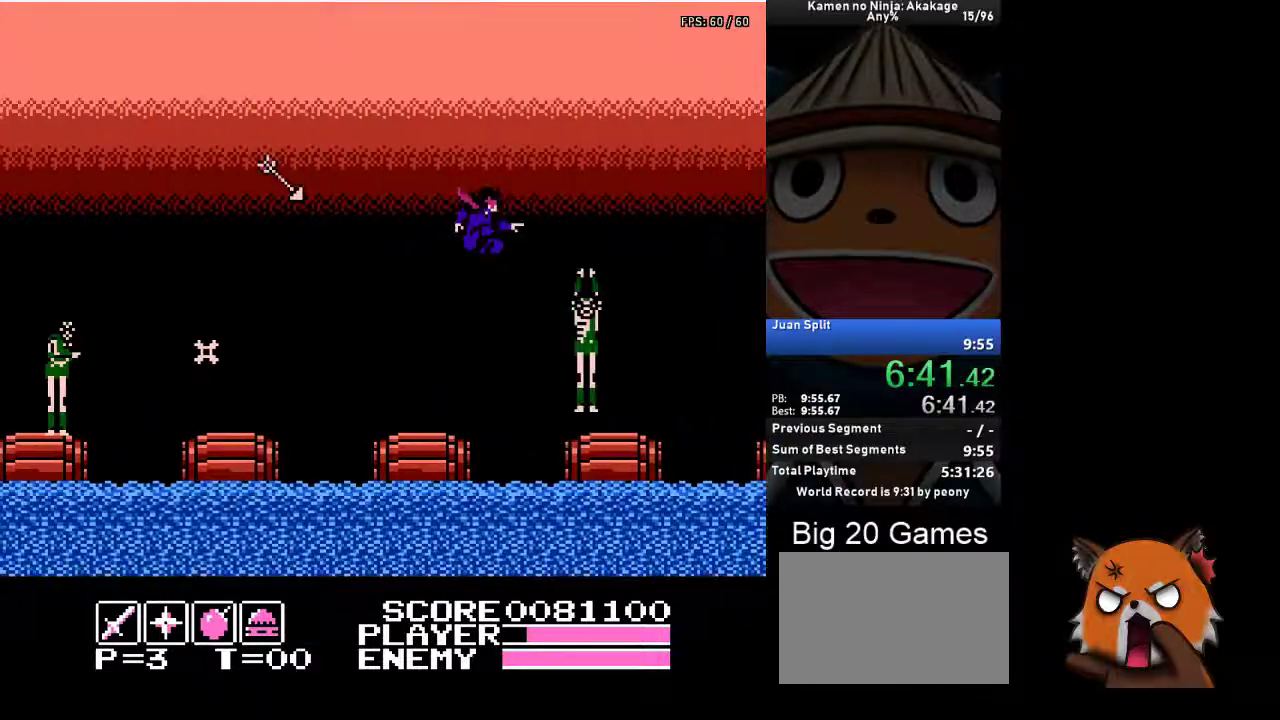
{"buttons": ["DPAD_RIGHT"], "left_stick": "center", "events": [[67, "A", "up"]]}
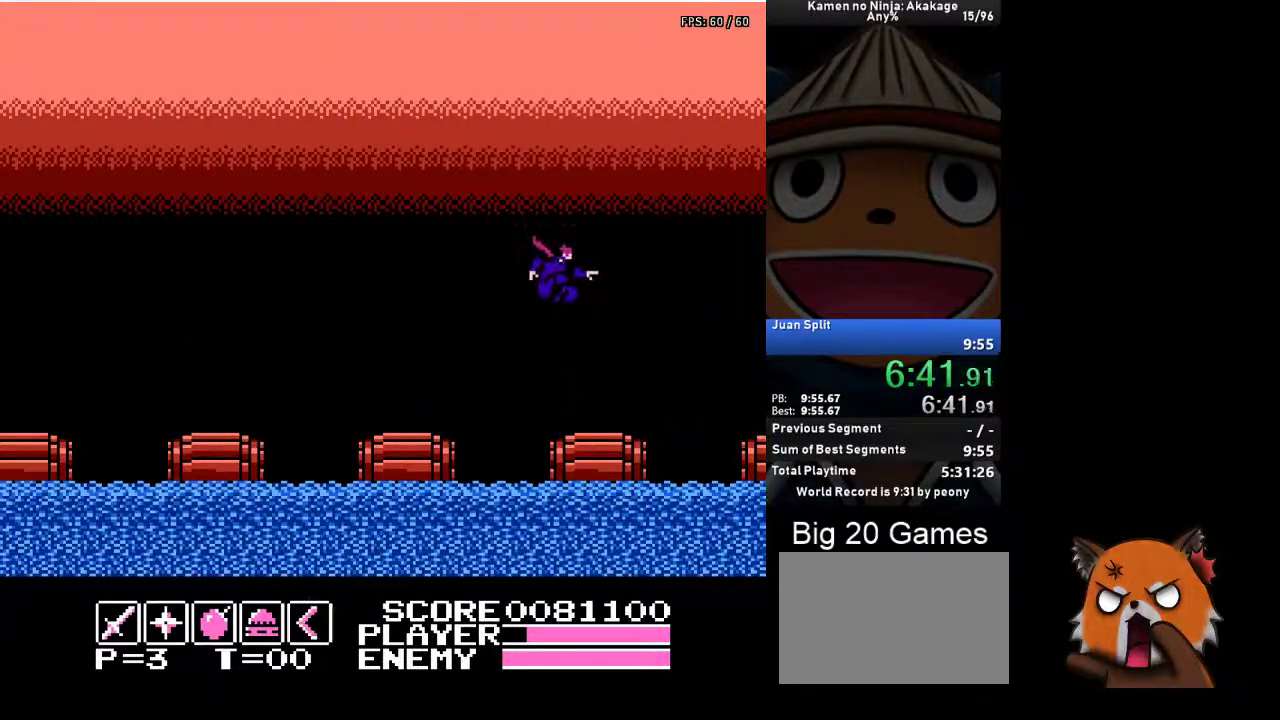
{"buttons": ["DPAD_DOWN"], "left_stick": "center", "events": [[233, "DPAD_DOWN", "down"], [233, "DPAD_RIGHT", "up"], [283, "X", "down"], [333, "X", "up"]]}
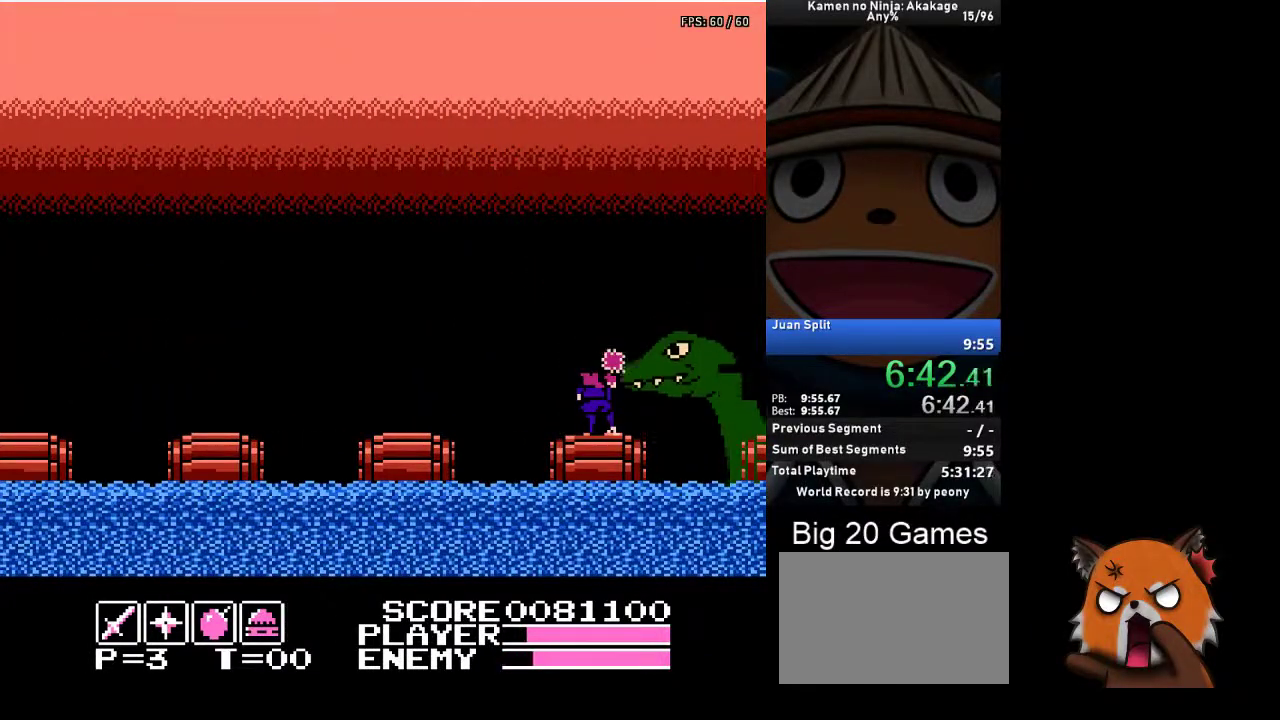
{"buttons": ["DPAD_DOWN"], "left_stick": "center", "events": [[83, "X", "down"], [133, "X", "up"], [300, "X", "down"], [350, "X", "up"], [400, "X", "down"], [450, "X", "up"]]}
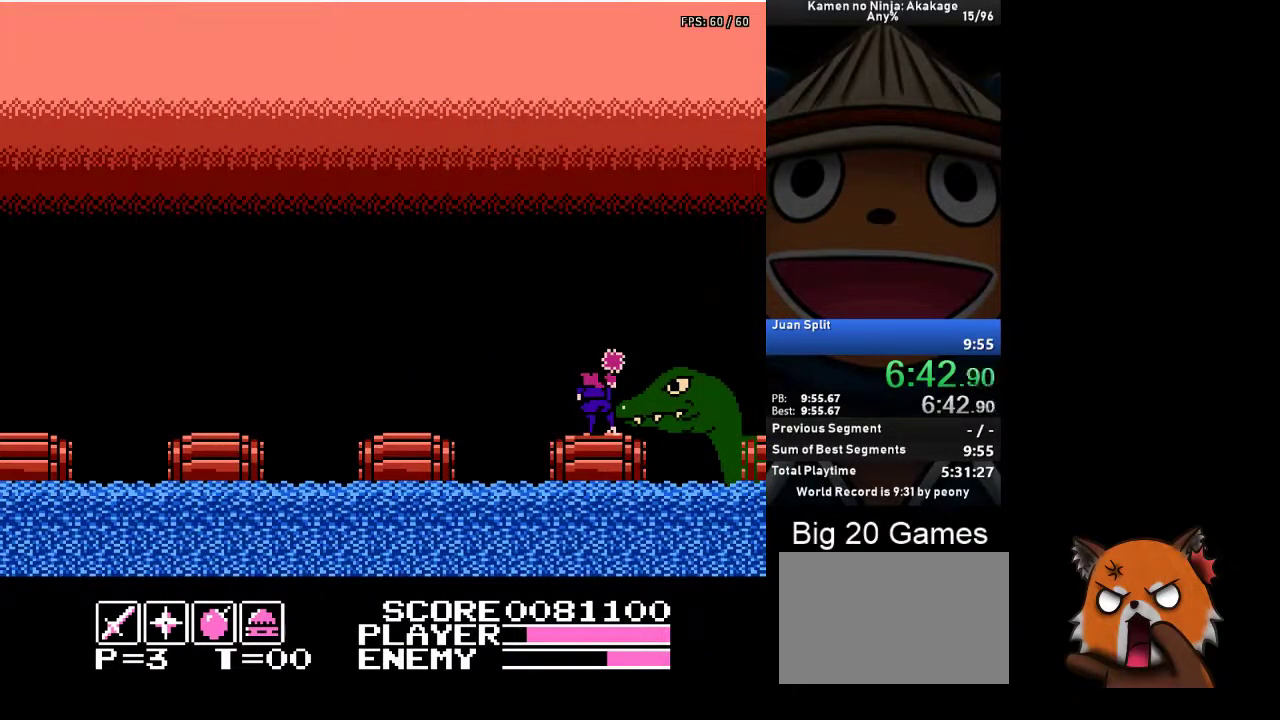
{"buttons": ["DPAD_RIGHT"], "left_stick": "center", "events": [[17, "X", "down"], [67, "X", "up"], [133, "X", "down"], [183, "X", "up"], [233, "X", "down"], [283, "X", "up"], [350, "X", "down"], [417, "X", "up"], [467, "DPAD_RIGHT", "down"], [500, "DPAD_DOWN", "up"]]}